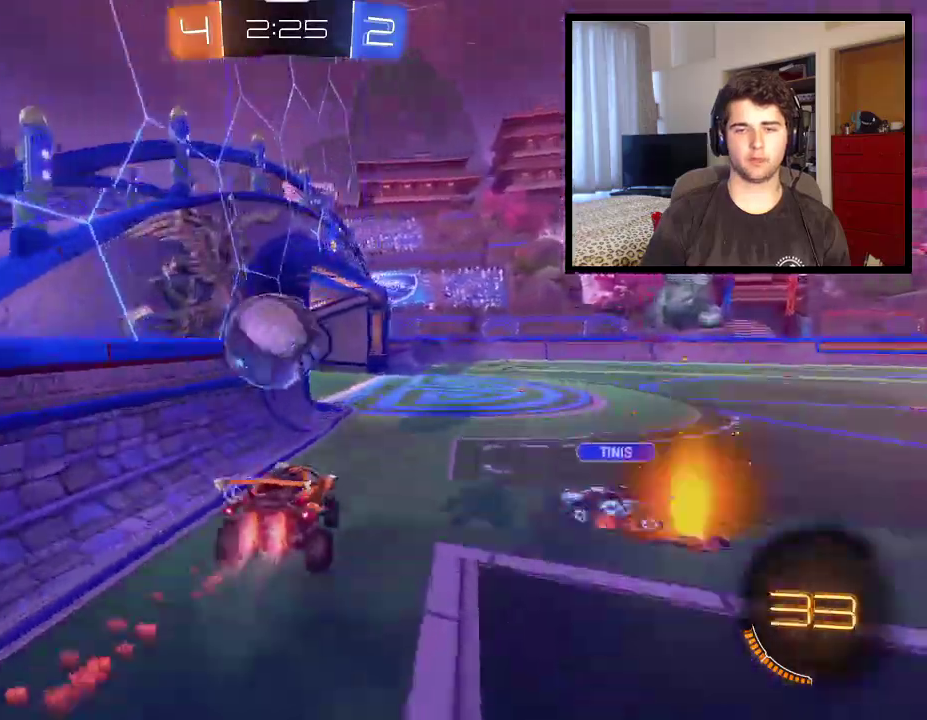
Gameplay with a controller (PlayStation layout); each line is a JSON object with the inputs held at the frame after it. "events" lists button and stick changes between this image and that frame as [ms after this image, input, new state], when the widget could be followed in between. Not read: R2.
{"buttons": ["R1"], "left_stick": "center", "right_stick": "center", "events": [[100, "CROSS", "down"], [100, "left_stick", "up-left"], [167, "left_stick", "up"], [200, "CROSS", "up"], [300, "left_stick", "down-right"], [367, "left_stick", "center"], [500, "R1", "down"]]}
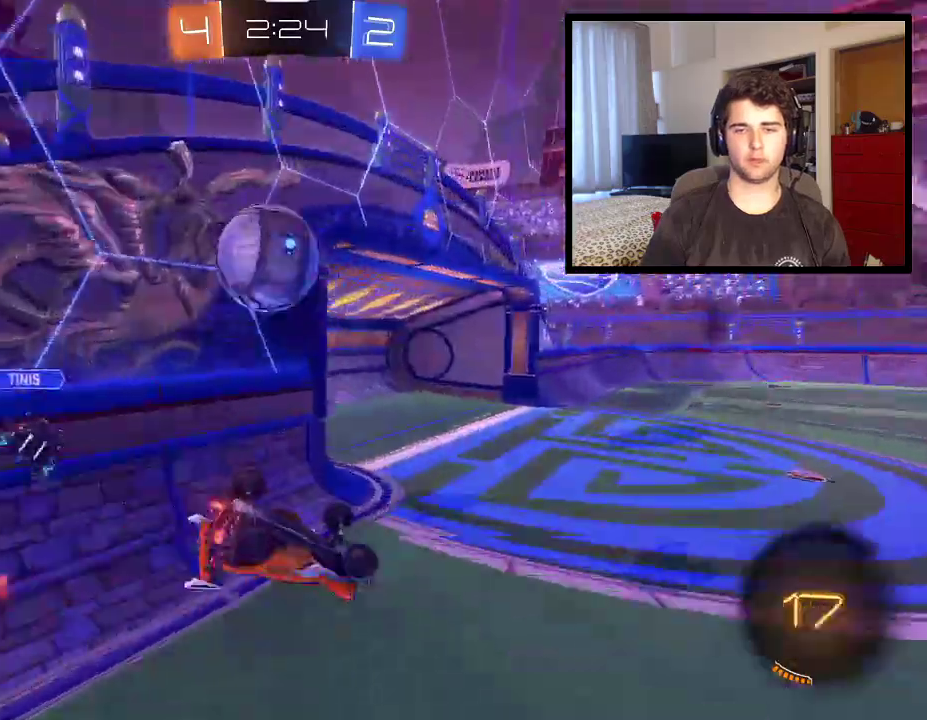
{"buttons": ["TRIANGLE", "R1"], "left_stick": "down", "right_stick": "center", "events": [[67, "TRIANGLE", "down"], [67, "left_stick", "left"], [100, "L1", "down"], [234, "TRIANGLE", "up"], [267, "L1", "up"], [301, "left_stick", "down-right"], [467, "TRIANGLE", "down"], [467, "left_stick", "down"]]}
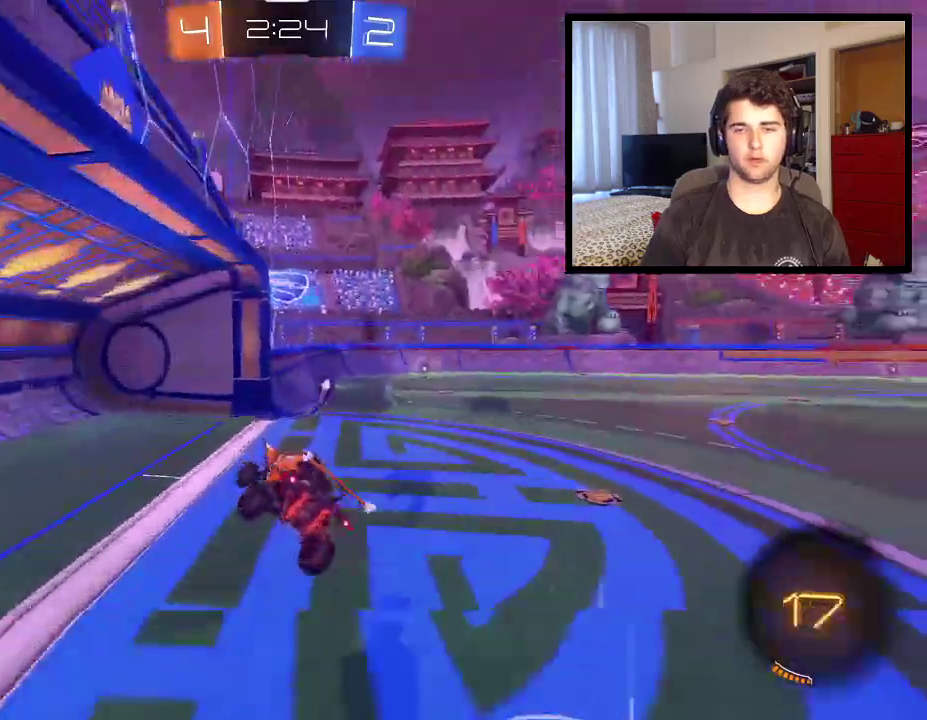
{"buttons": [], "left_stick": "down-right", "right_stick": "center", "events": [[100, "left_stick", "center"], [133, "TRIANGLE", "up"], [167, "left_stick", "down"], [400, "left_stick", "down-right"], [467, "R1", "up"]]}
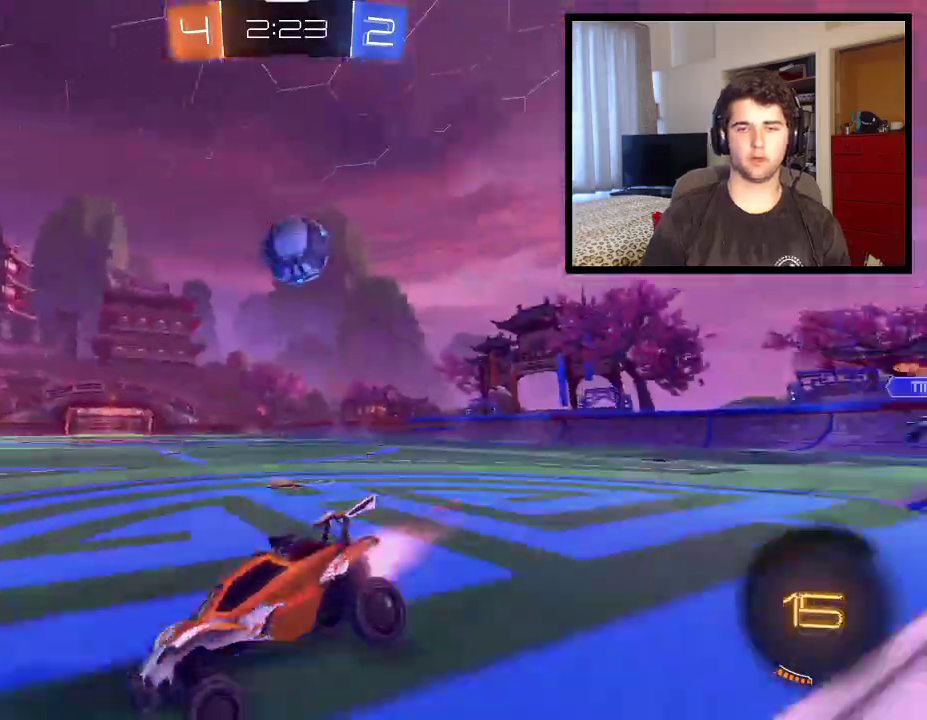
{"buttons": ["R1"], "left_stick": "right", "right_stick": "center", "events": [[167, "left_stick", "right"], [200, "R1", "down"]]}